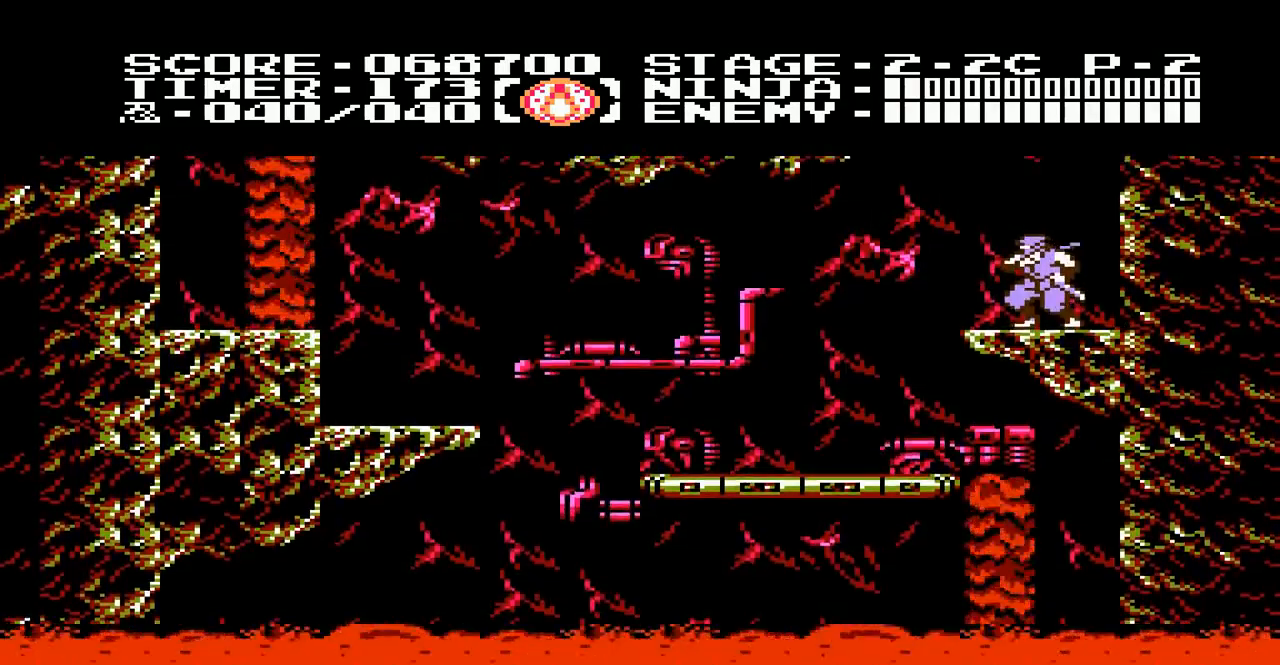
Gameplay with a controller (Nintendo layout); each line is a JSON object with the inputs held at the frame after it. "events" lists button and stick changes between this image and that frame as [ms after this image, input, new state], when the widget could be followed in between. Not read: L3 R3.
{"buttons": [], "events": []}
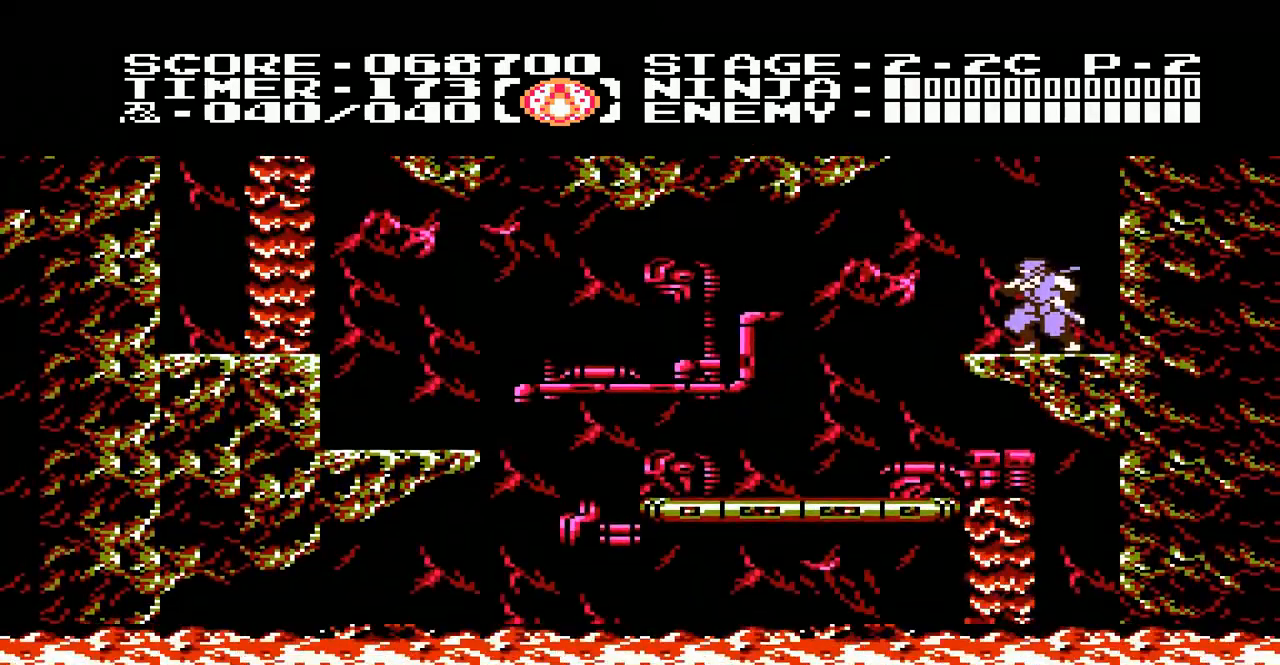
{"buttons": [], "events": []}
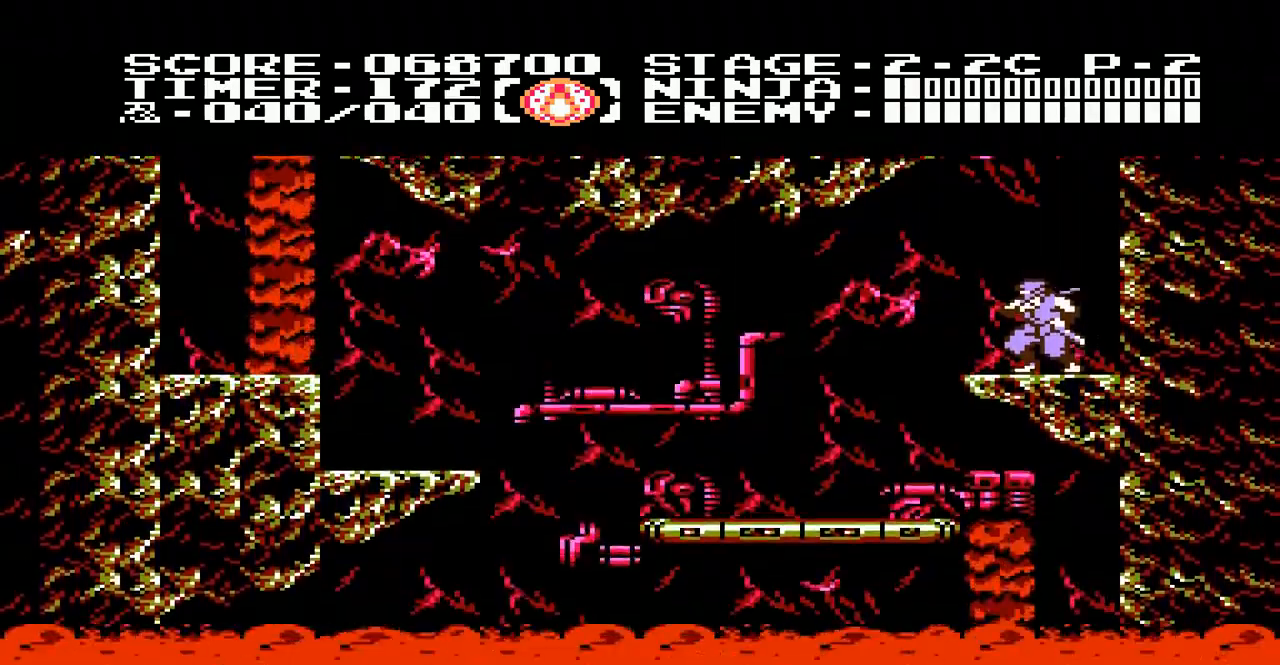
{"buttons": [], "events": [[150, "DPAD_RIGHT", "down"], [383, "DPAD_RIGHT", "up"]]}
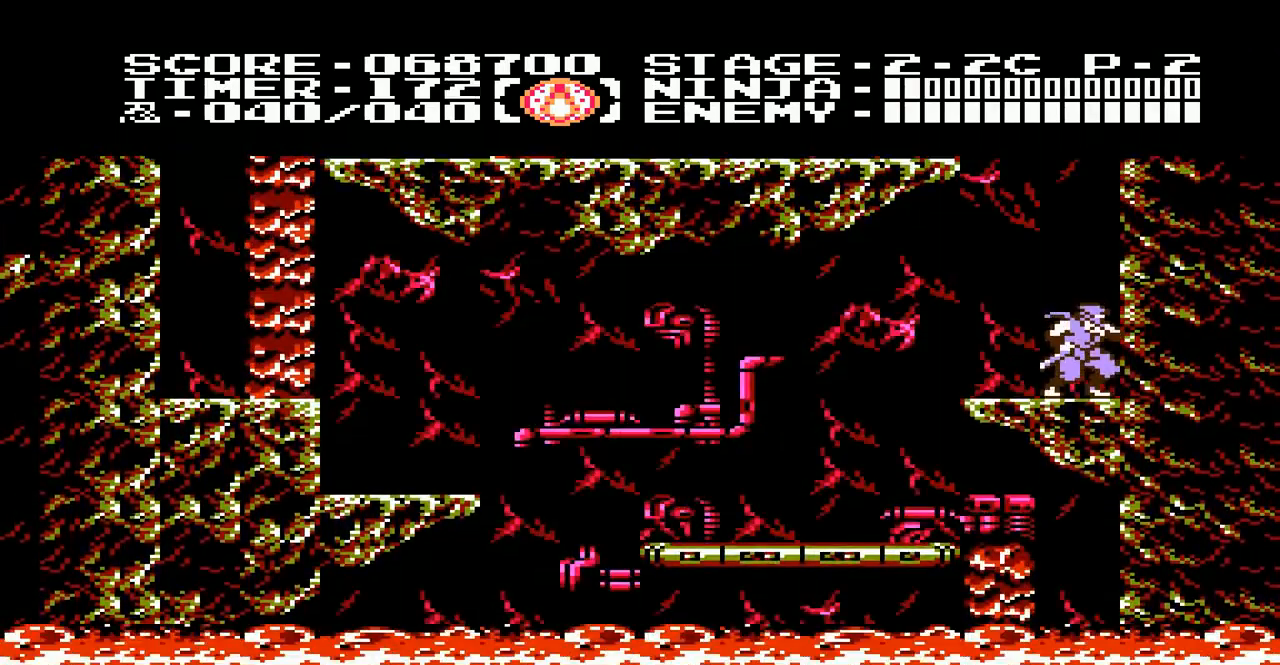
{"buttons": [], "events": [[250, "DPAD_LEFT", "down"], [317, "DPAD_LEFT", "up"]]}
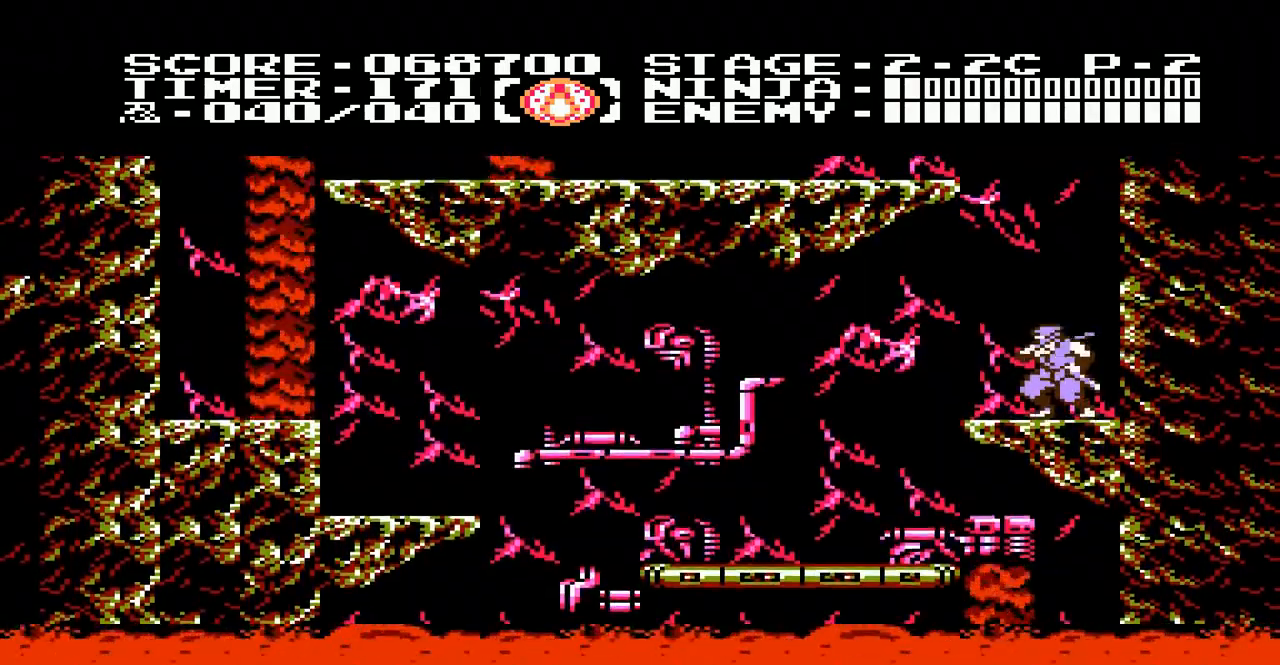
{"buttons": [], "events": []}
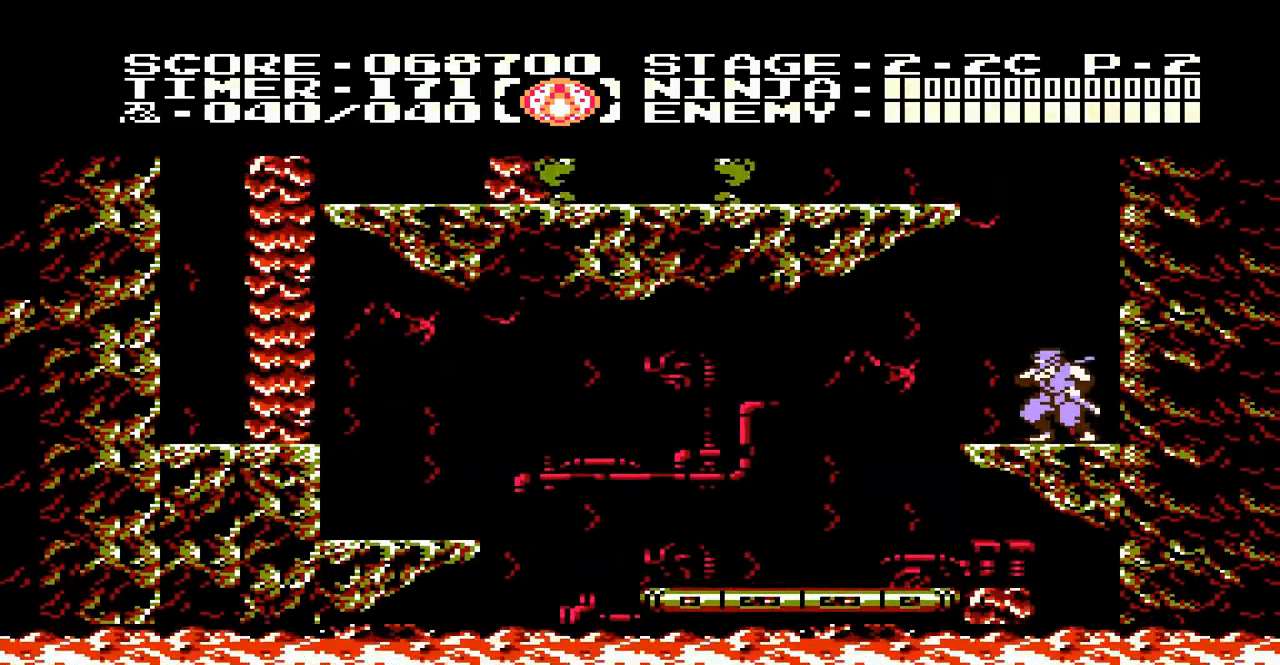
{"buttons": ["B", "DPAD_UP"], "events": [[250, "DPAD_UP", "down"], [450, "B", "down"]]}
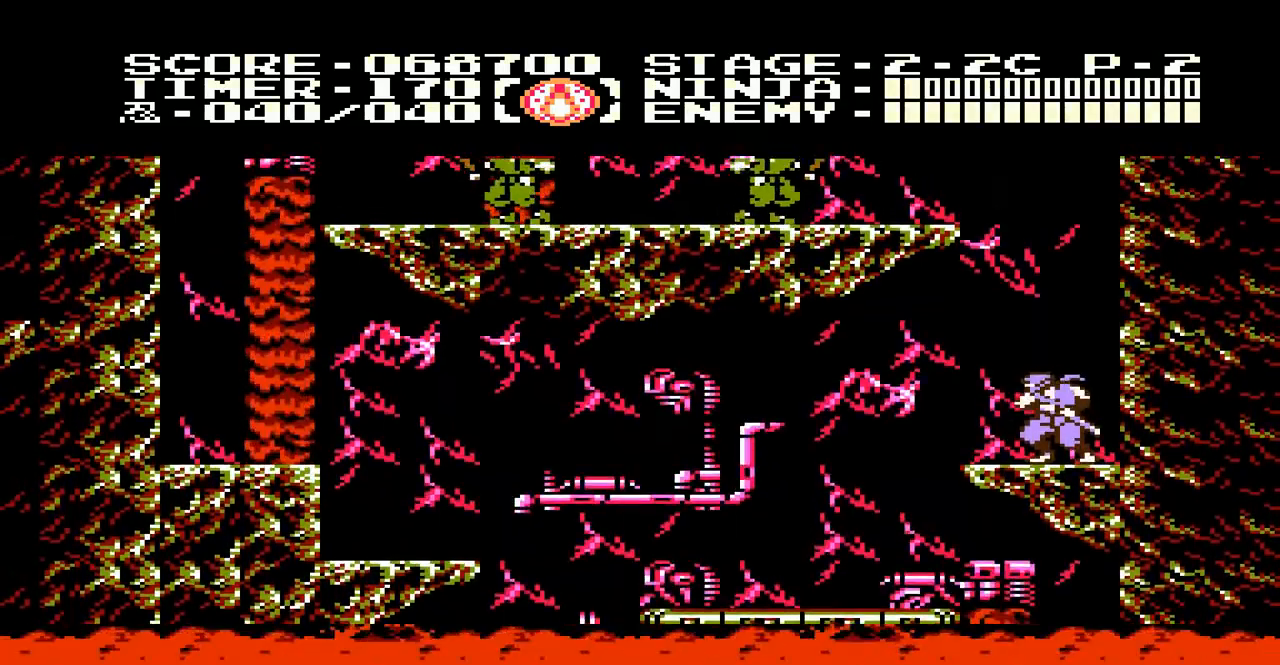
{"buttons": ["A", "DPAD_RIGHT"], "events": [[100, "B", "up"], [133, "DPAD_UP", "up"], [333, "DPAD_RIGHT", "down"], [367, "A", "down"]]}
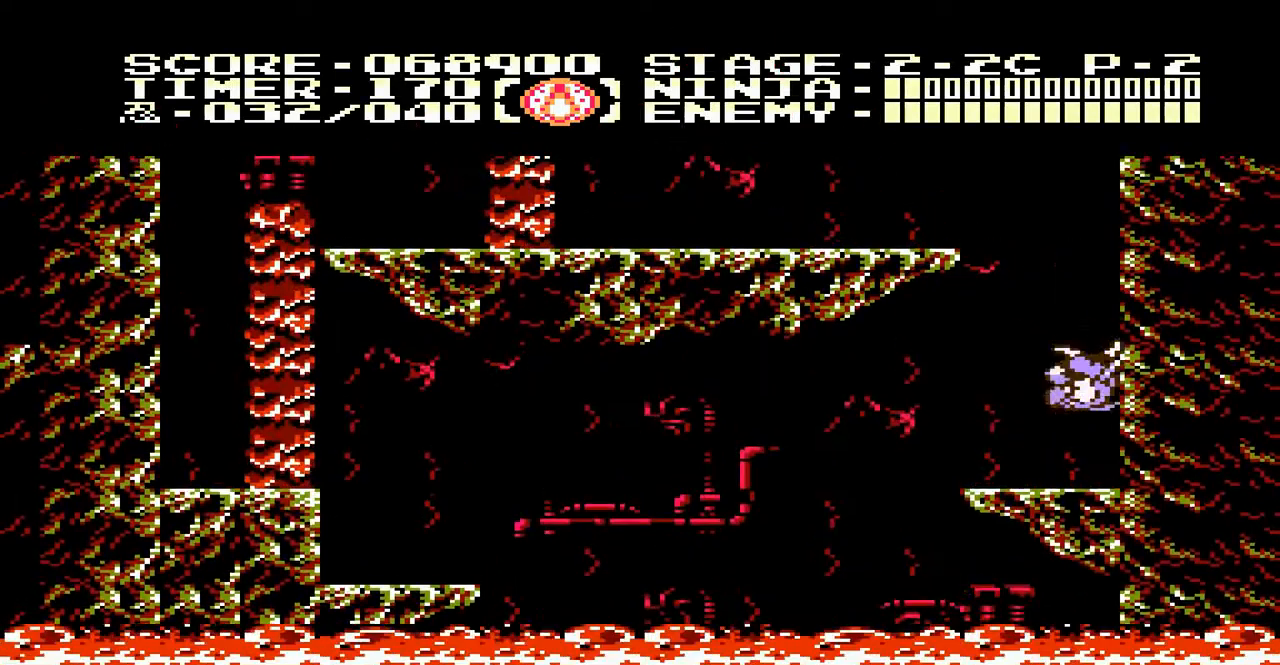
{"buttons": ["DPAD_UP"], "events": [[33, "DPAD_UP", "down"], [133, "A", "up"], [167, "DPAD_RIGHT", "up"]]}
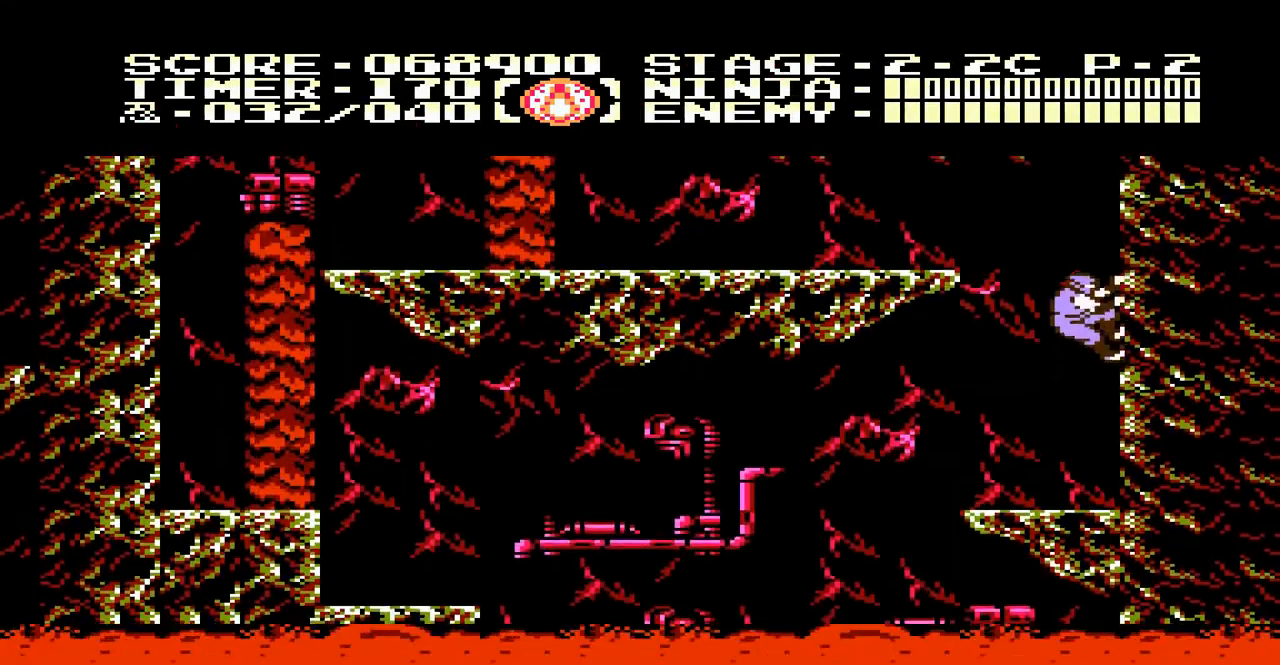
{"buttons": ["A", "DPAD_LEFT"], "events": [[233, "DPAD_LEFT", "down"], [267, "A", "down"], [333, "DPAD_UP", "up"]]}
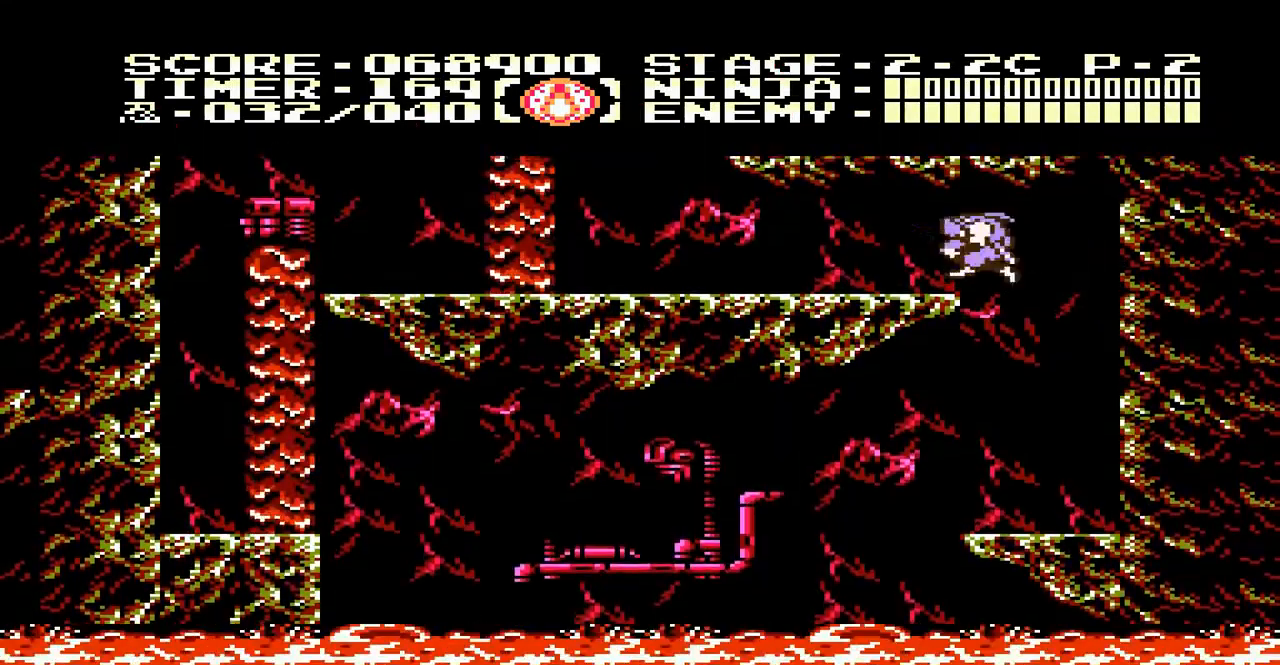
{"buttons": ["DPAD_LEFT"], "events": [[67, "A", "up"]]}
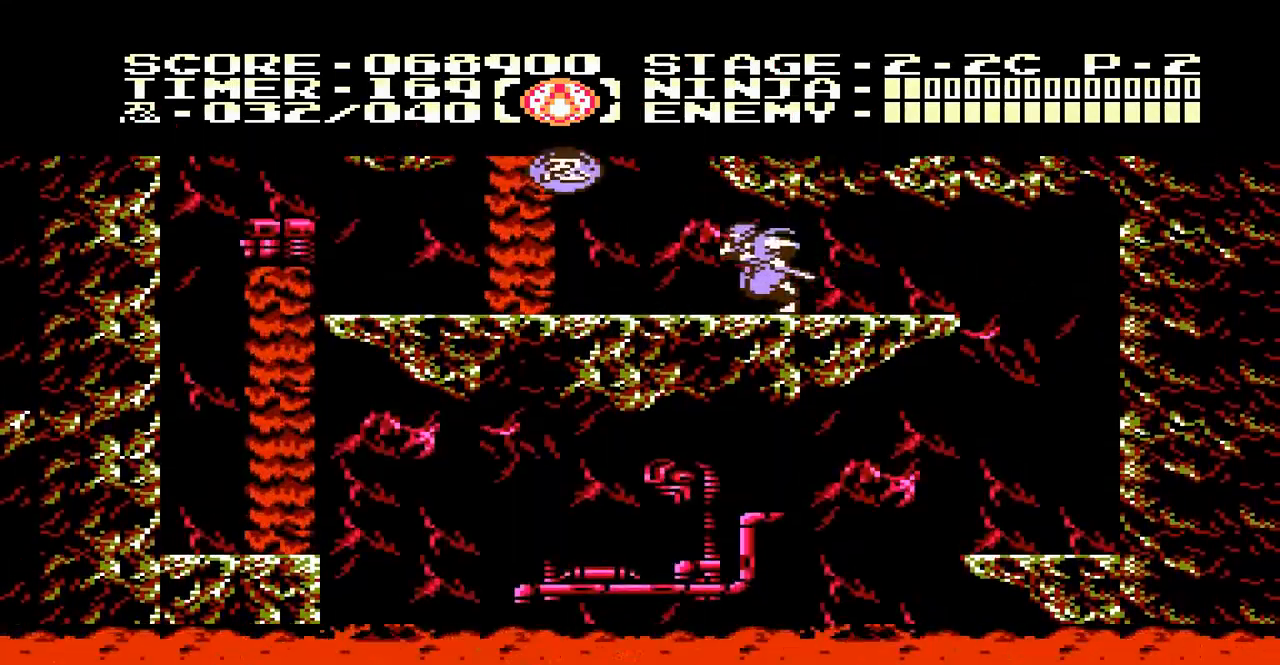
{"buttons": [], "events": [[300, "A", "down"], [367, "B", "down"], [367, "DPAD_LEFT", "up"], [400, "A", "up"], [467, "B", "up"]]}
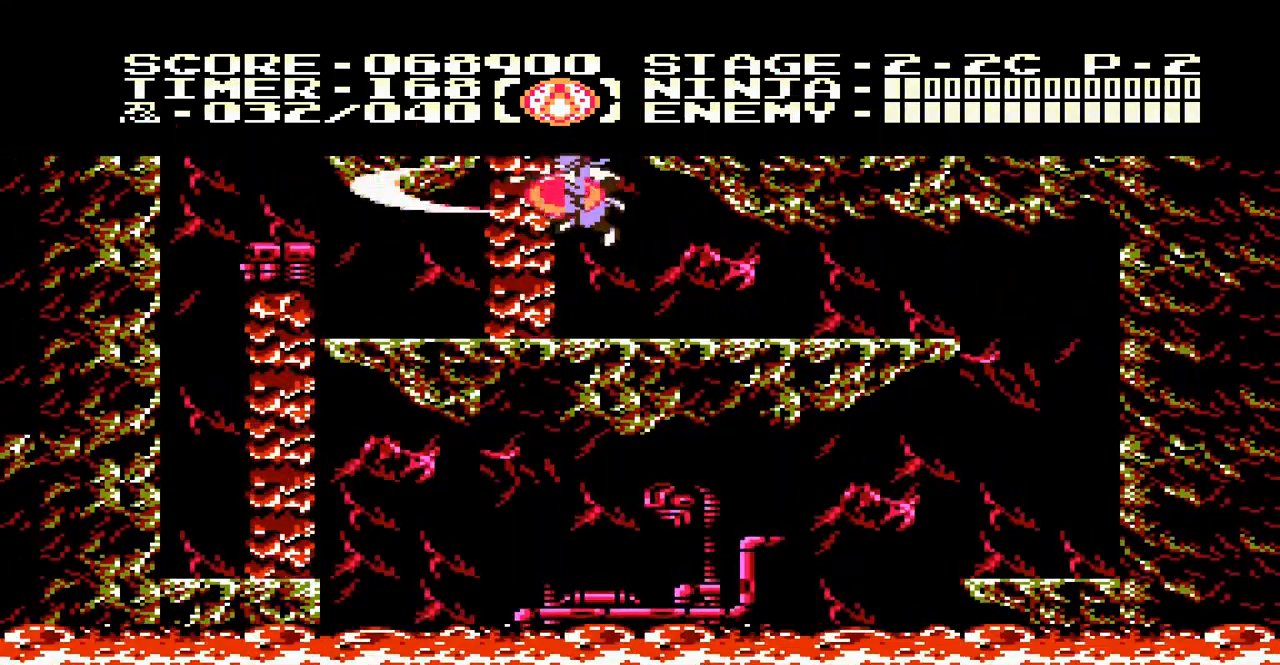
{"buttons": [], "events": [[233, "DPAD_LEFT", "down"], [367, "DPAD_LEFT", "up"]]}
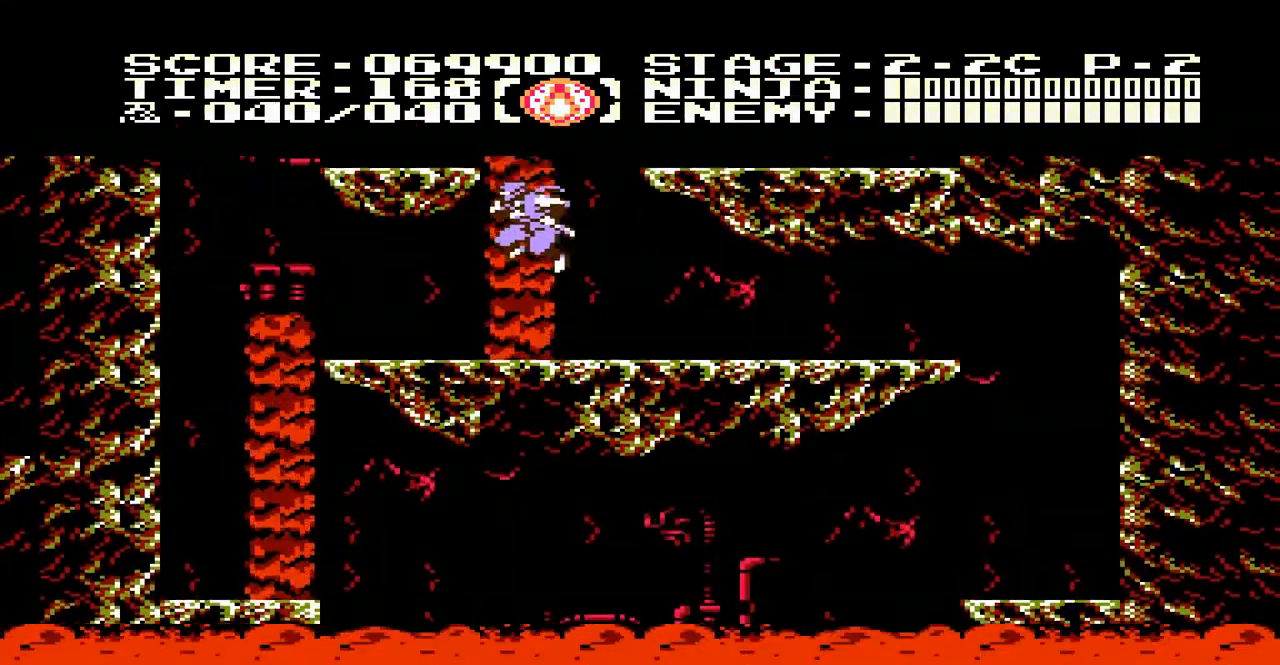
{"buttons": [], "events": [[333, "DPAD_RIGHT", "down"], [467, "DPAD_RIGHT", "up"]]}
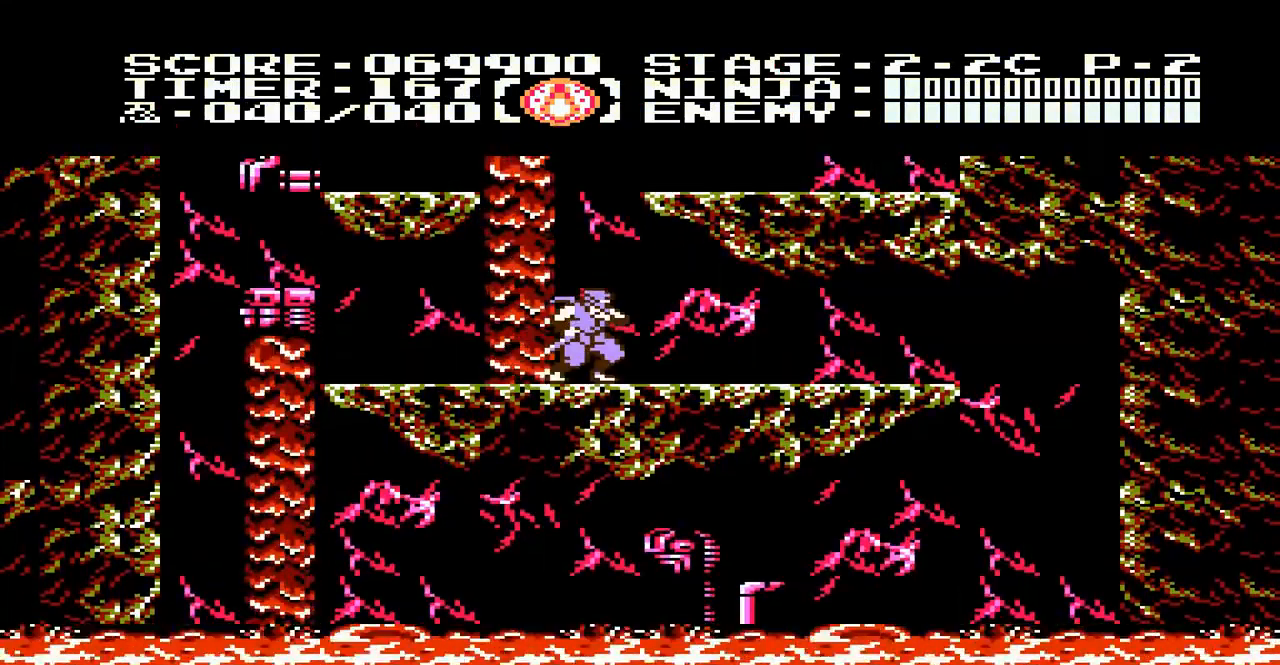
{"buttons": ["A"], "events": [[367, "A", "down"]]}
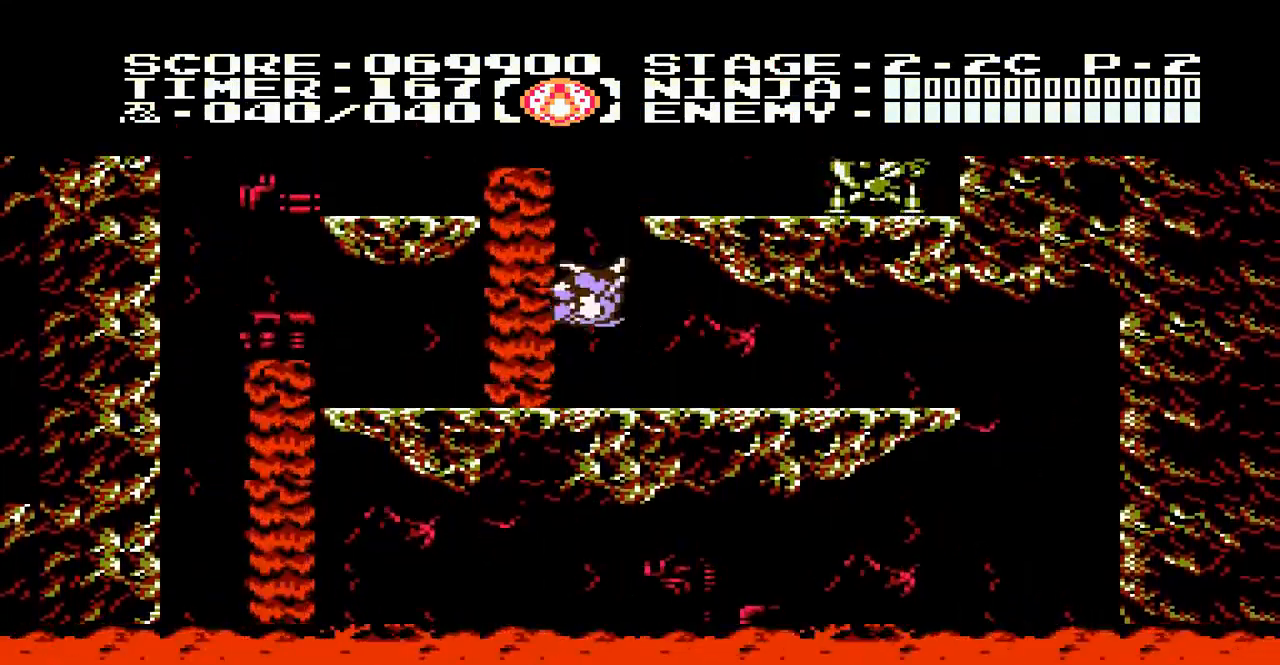
{"buttons": [], "events": [[100, "DPAD_RIGHT", "down"], [267, "A", "up"], [367, "DPAD_RIGHT", "up"], [400, "B", "down"], [467, "B", "up"]]}
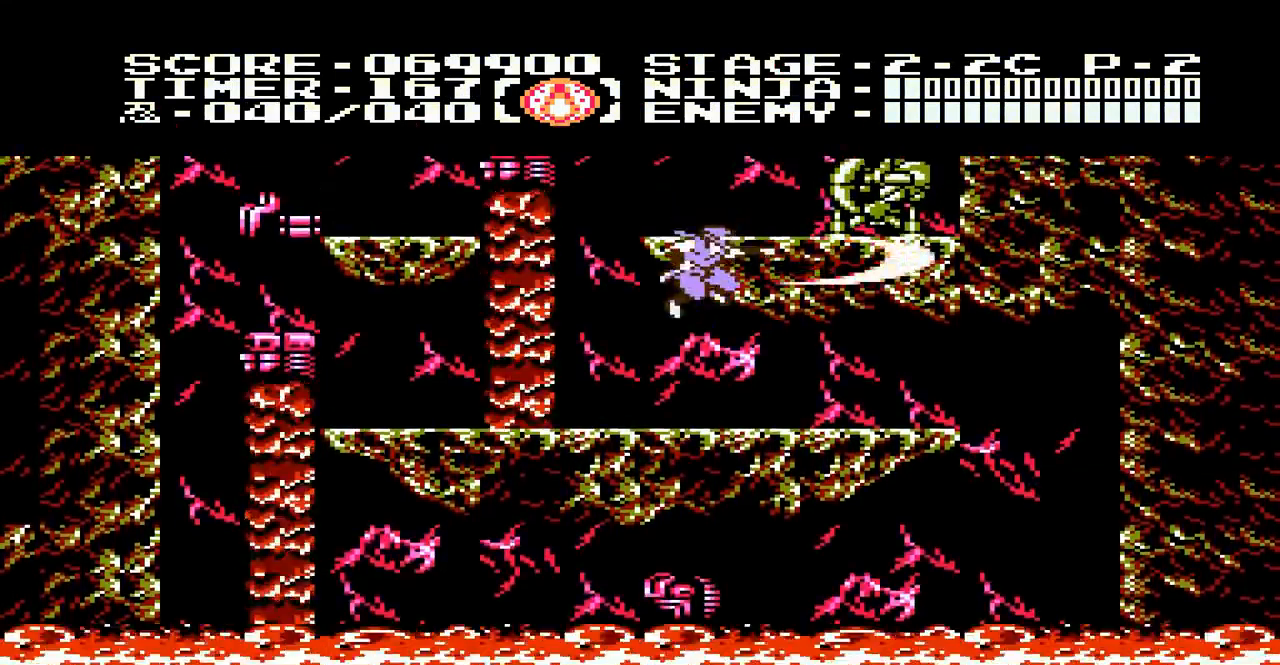
{"buttons": ["A"], "events": [[67, "B", "down"], [100, "B", "up"], [400, "A", "down"]]}
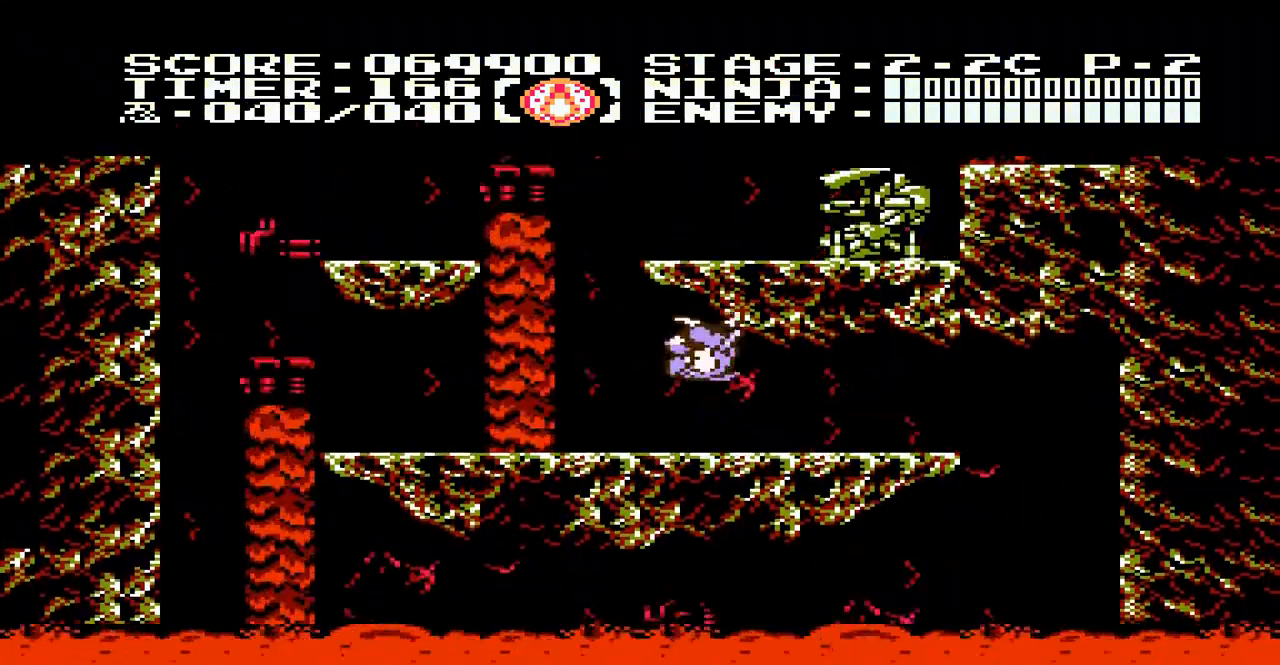
{"buttons": ["DPAD_LEFT"], "events": [[67, "B", "down"], [200, "B", "up"], [367, "A", "up"], [500, "DPAD_LEFT", "down"]]}
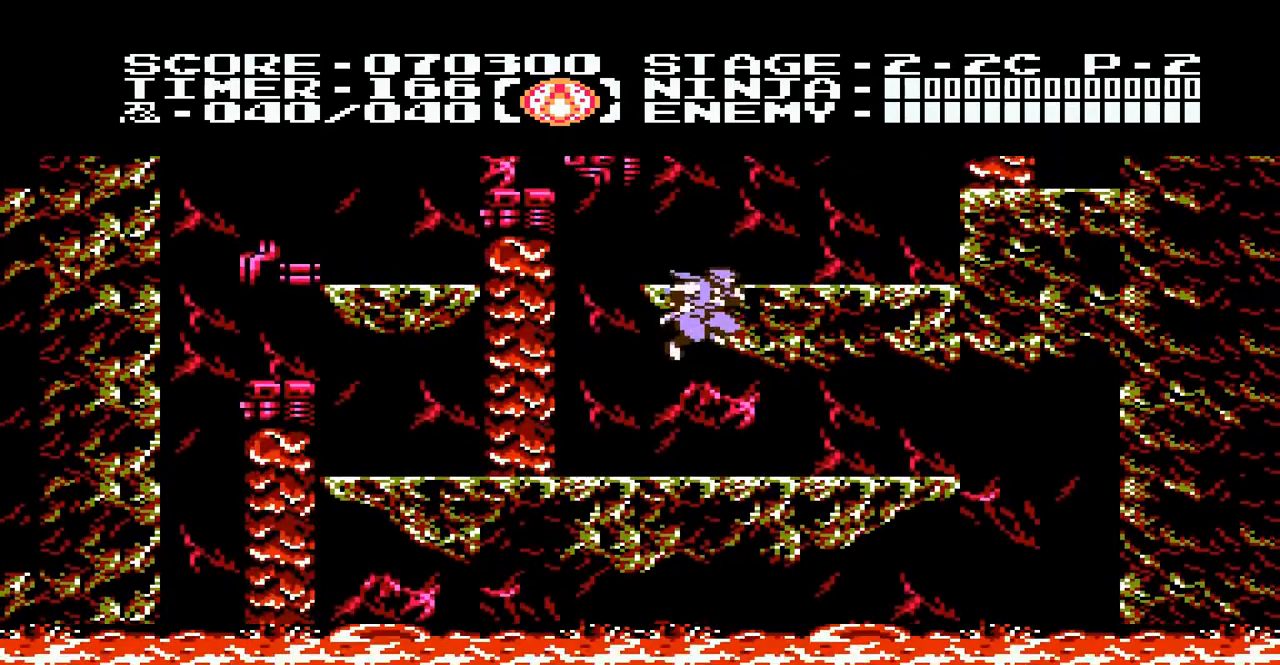
{"buttons": ["DPAD_LEFT"], "events": []}
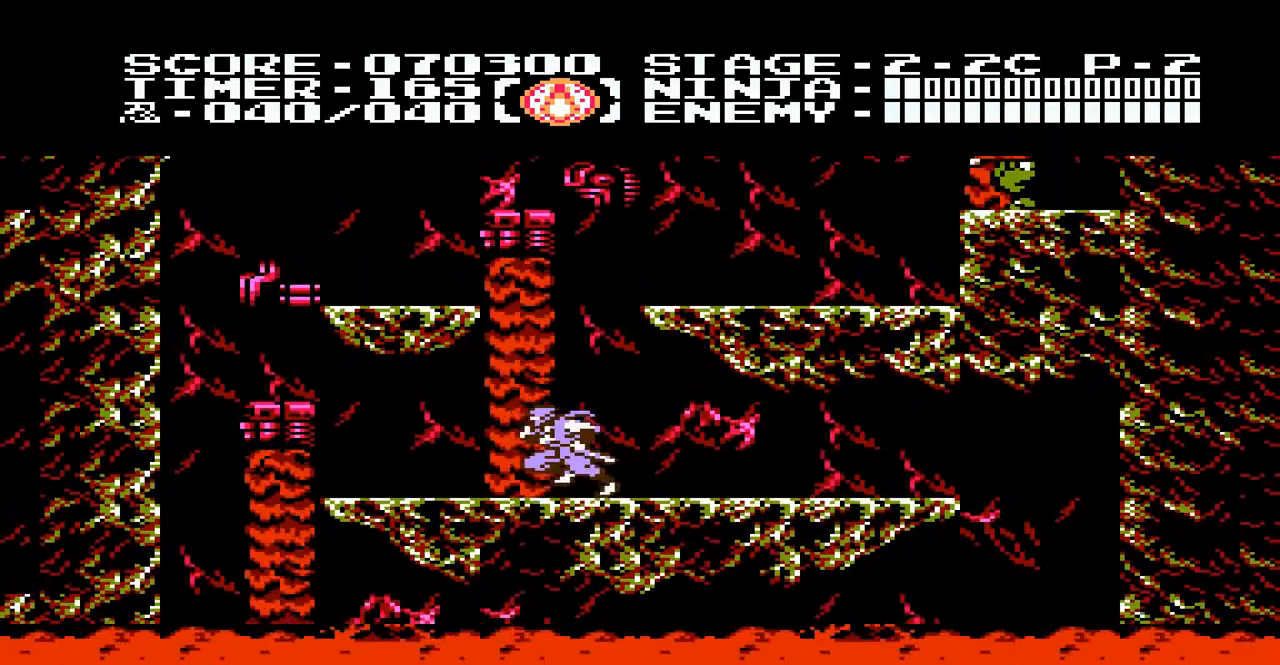
{"buttons": ["A", "DPAD_LEFT"], "events": [[367, "A", "down"]]}
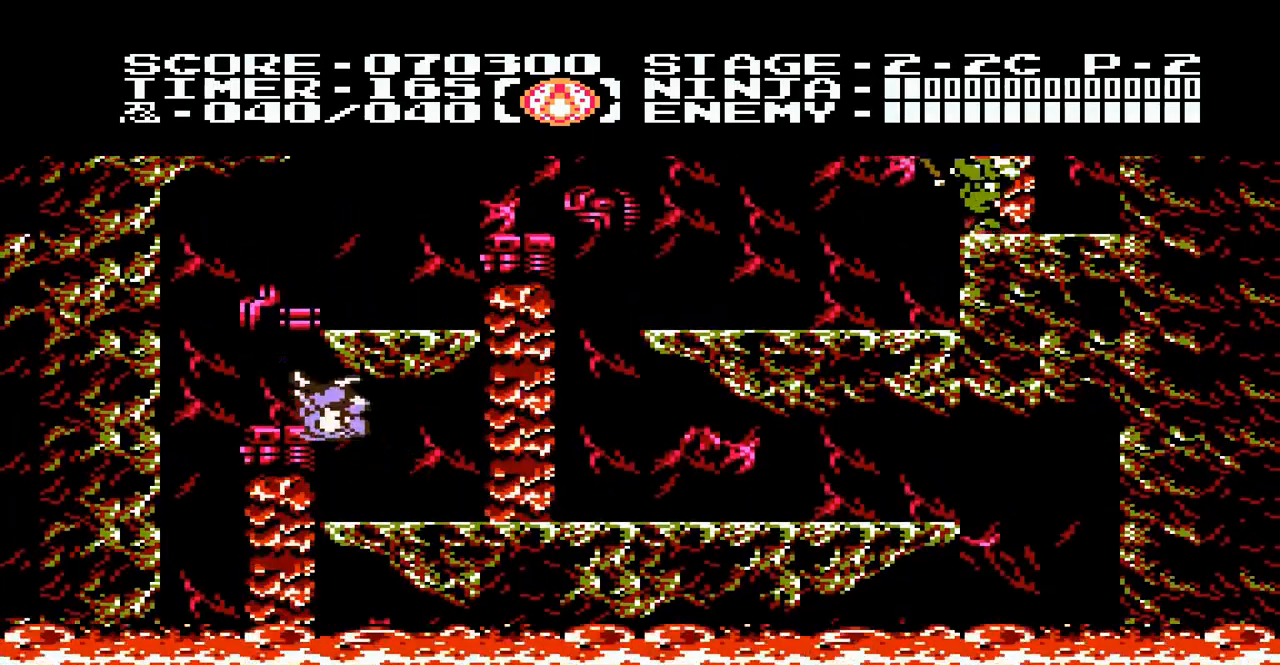
{"buttons": ["DPAD_UP", "DPAD_LEFT"], "events": [[200, "DPAD_UP", "down"], [433, "A", "up"]]}
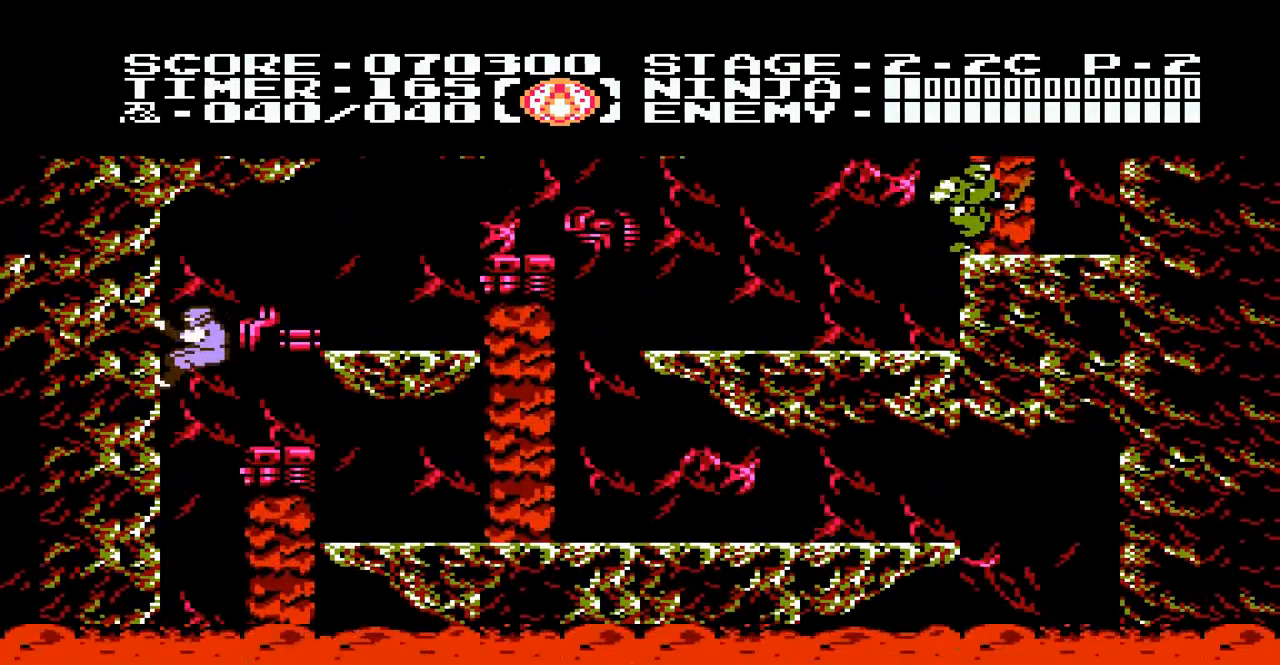
{"buttons": ["DPAD_RIGHT"], "events": [[67, "DPAD_LEFT", "up"], [200, "A", "down"], [200, "DPAD_RIGHT", "down"], [233, "DPAD_UP", "up"], [333, "A", "up"]]}
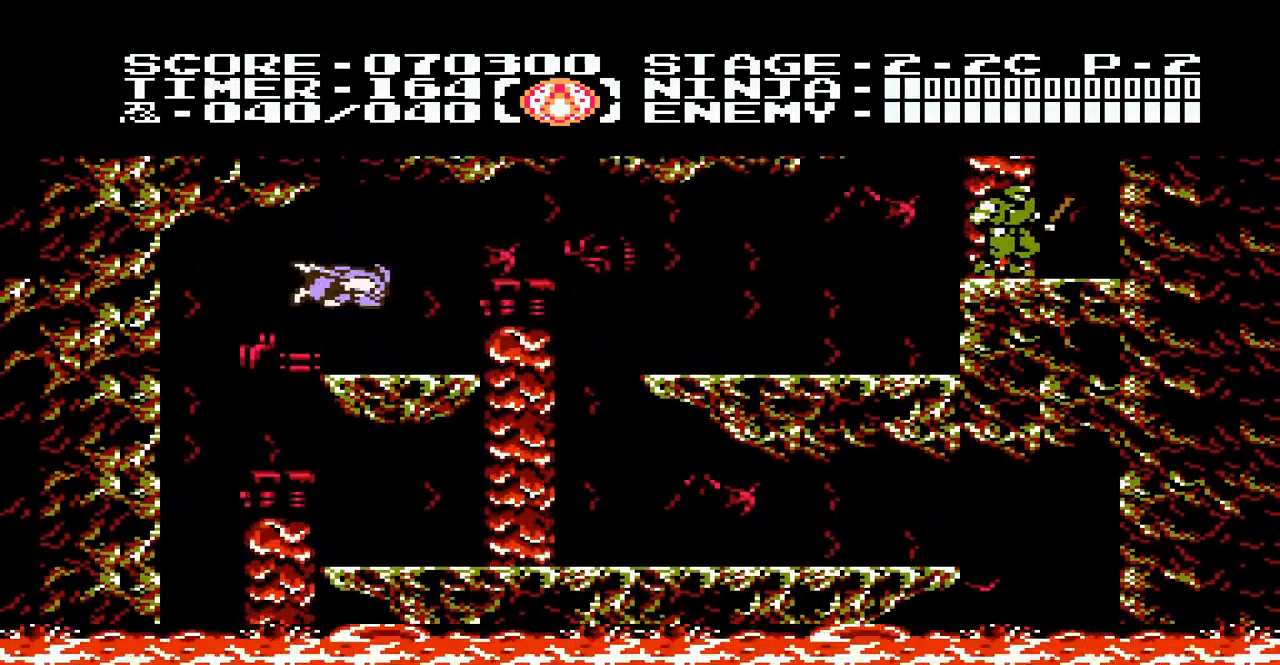
{"buttons": ["A", "DPAD_RIGHT"], "events": [[300, "A", "down"]]}
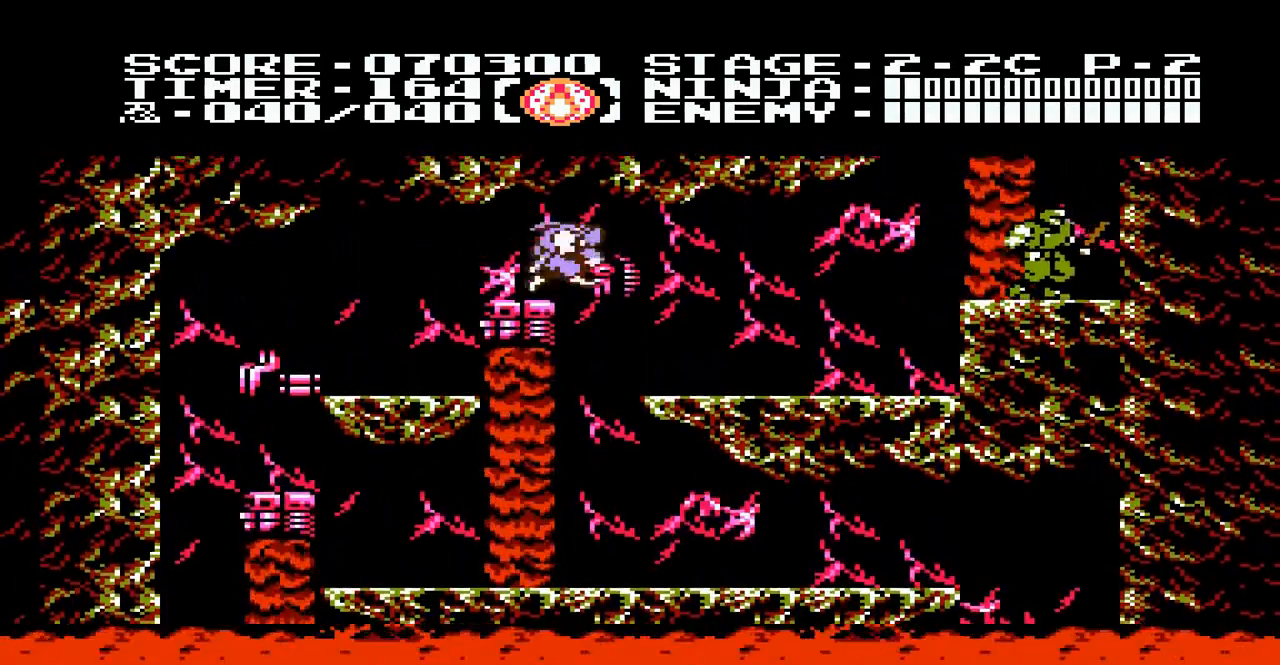
{"buttons": ["B", "DPAD_RIGHT"], "events": [[33, "A", "up"], [483, "B", "down"]]}
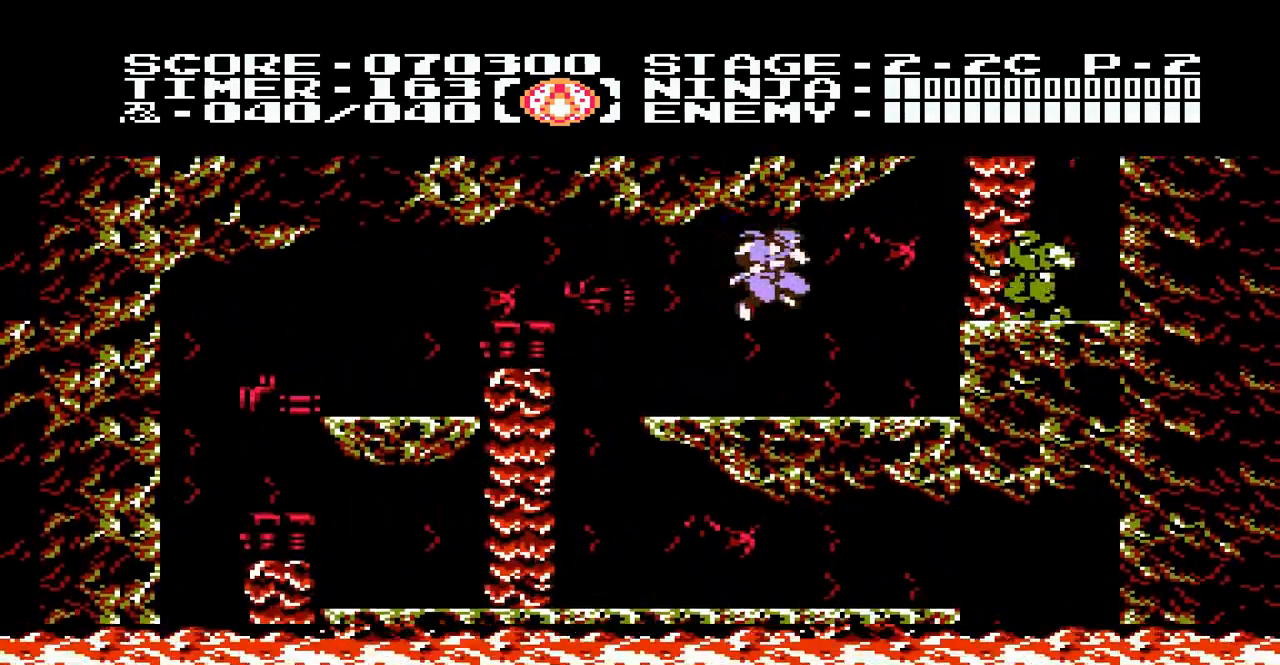
{"buttons": ["A", "DPAD_RIGHT"], "events": [[83, "B", "up"], [383, "A", "down"]]}
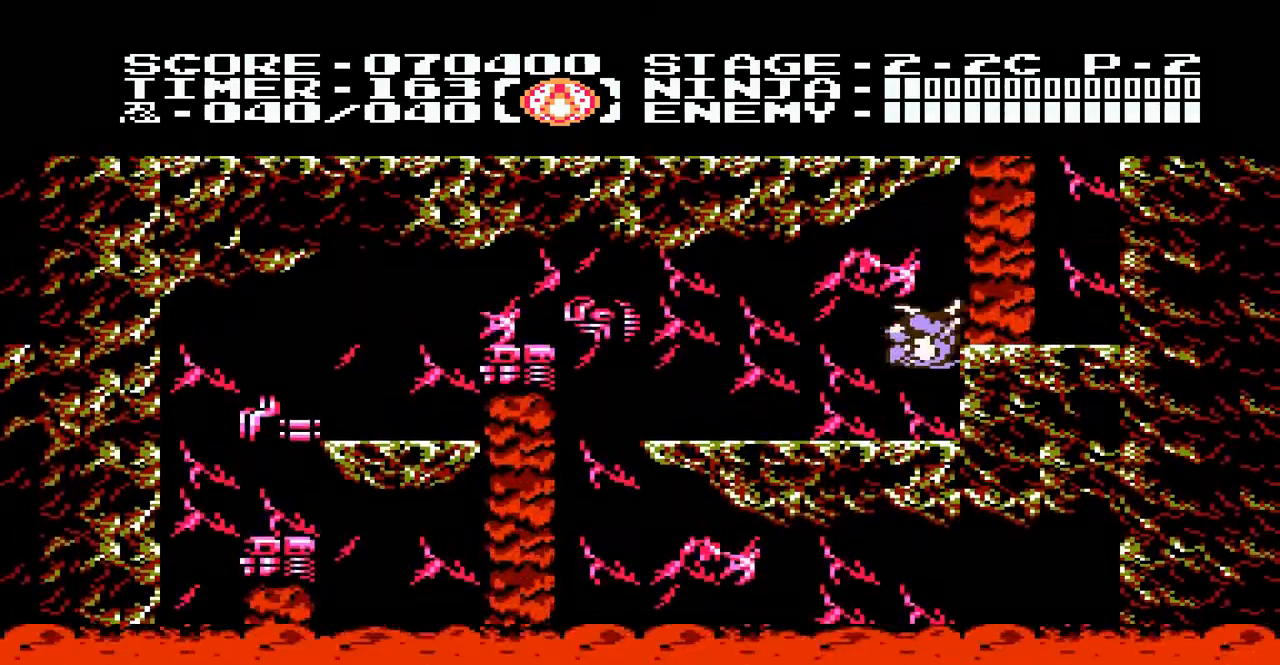
{"buttons": [], "events": [[17, "A", "up"], [417, "DPAD_RIGHT", "up"]]}
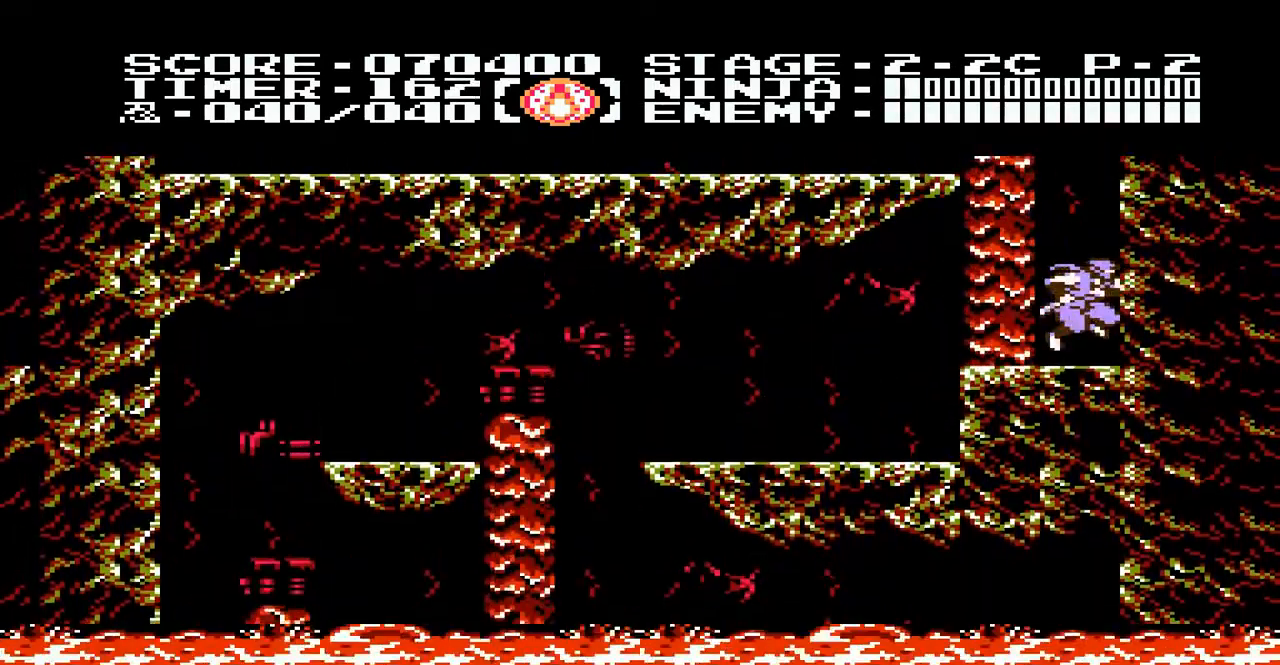
{"buttons": [], "events": [[183, "DPAD_LEFT", "down"], [217, "DPAD_LEFT", "up"]]}
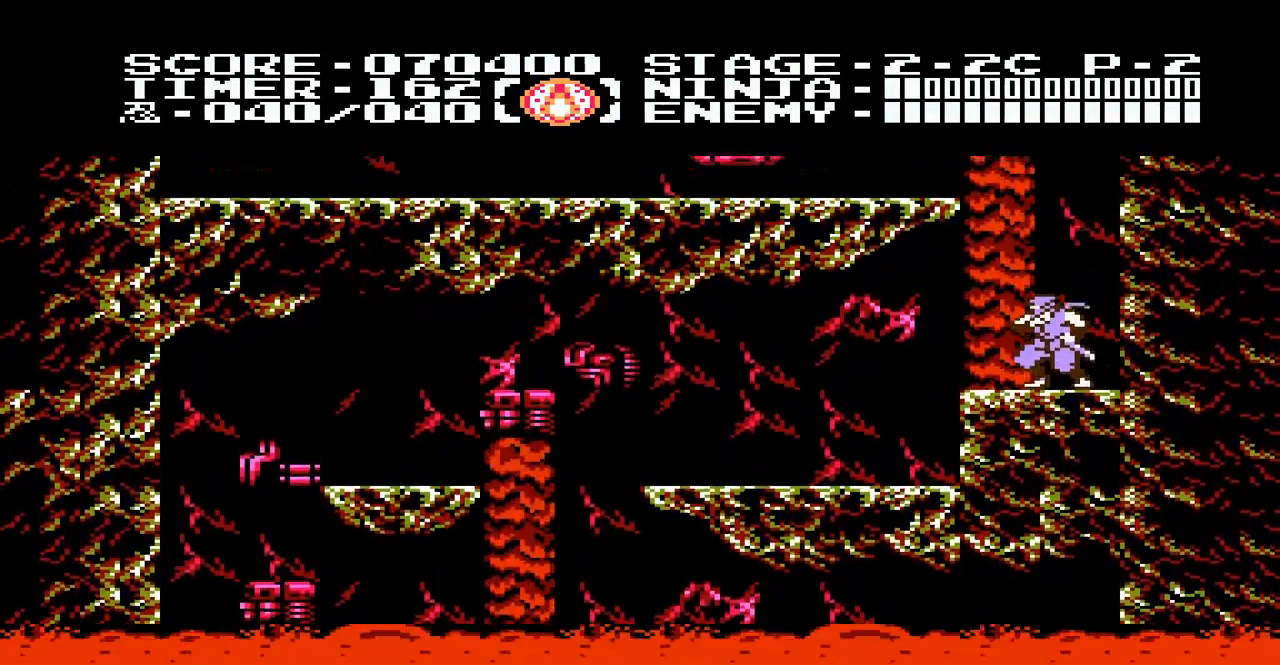
{"buttons": [], "events": [[17, "DPAD_RIGHT", "down"], [250, "DPAD_RIGHT", "up"], [383, "DPAD_LEFT", "down"], [450, "DPAD_LEFT", "up"]]}
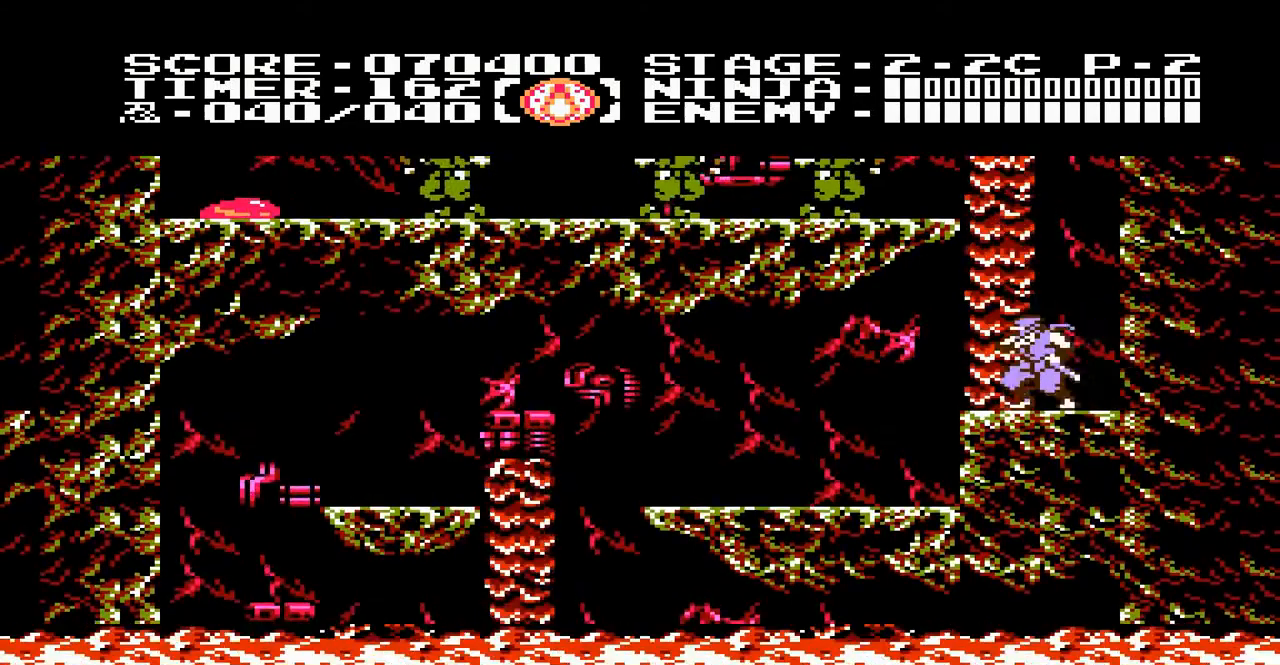
{"buttons": [], "events": [[117, "DPAD_UP", "down"], [217, "B", "down"], [317, "B", "up"], [383, "DPAD_UP", "up"]]}
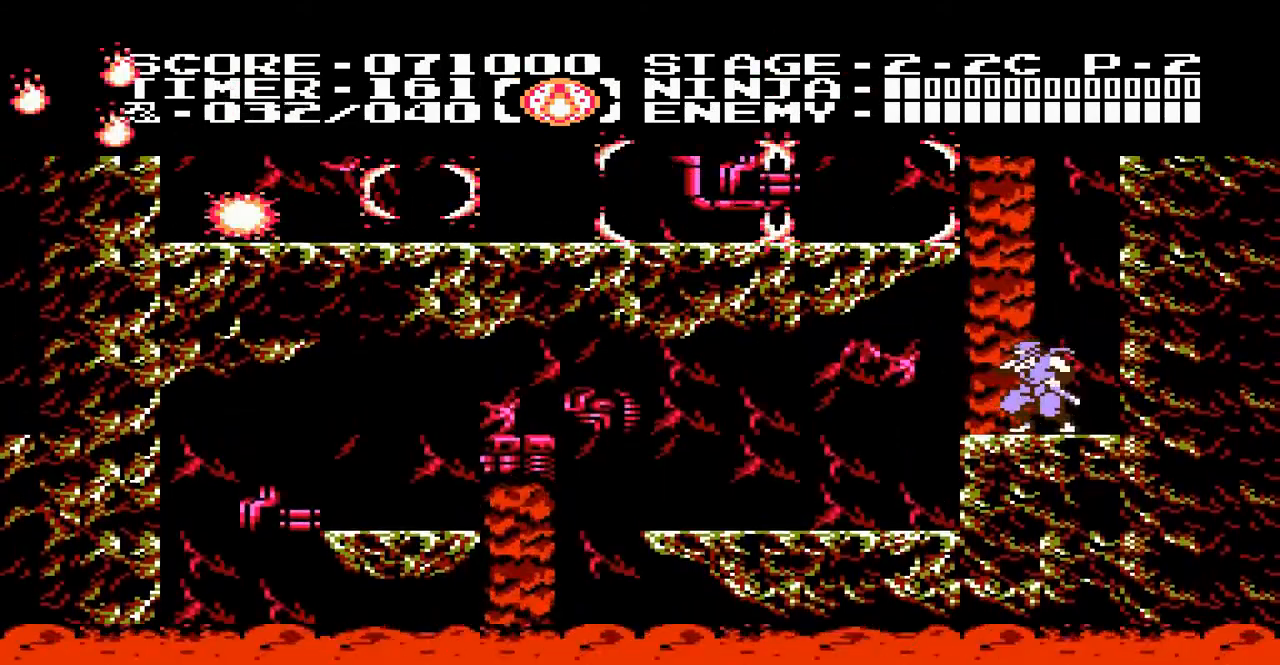
{"buttons": ["DPAD_UP", "DPAD_RIGHT"], "events": [[250, "A", "down"], [250, "DPAD_RIGHT", "down"], [317, "DPAD_UP", "down"], [383, "A", "up"]]}
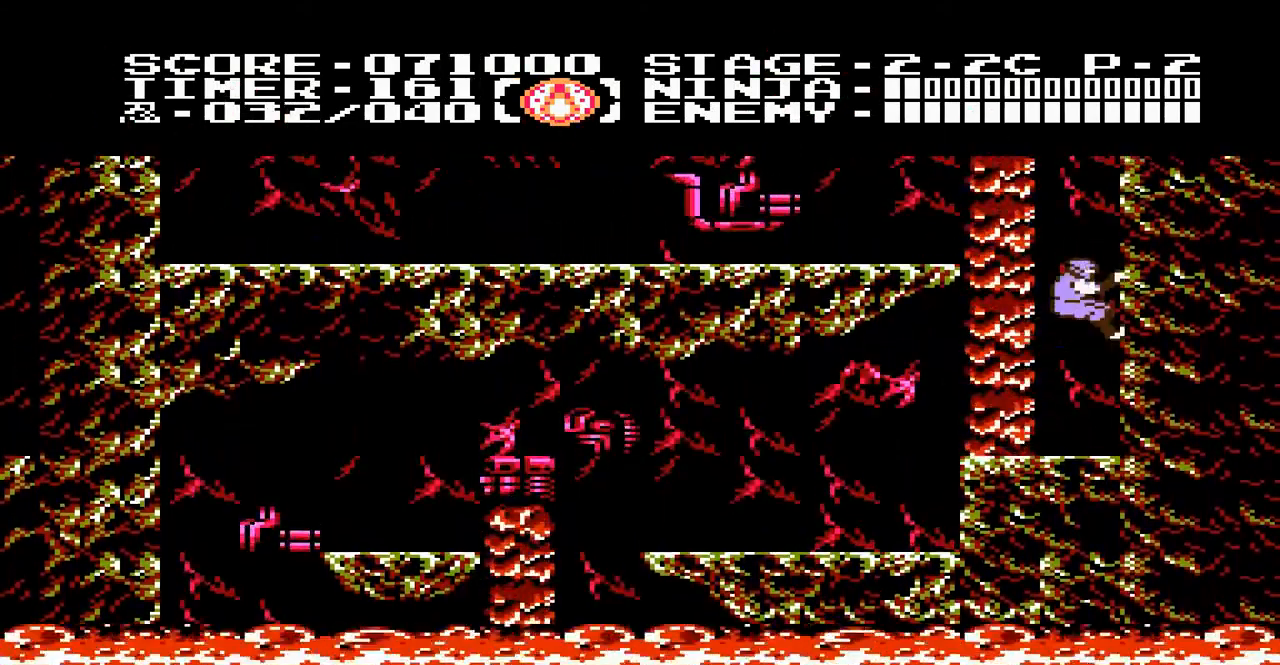
{"buttons": ["A", "DPAD_LEFT"], "events": [[183, "DPAD_RIGHT", "up"], [250, "DPAD_LEFT", "down"], [350, "A", "down"], [350, "DPAD_UP", "up"]]}